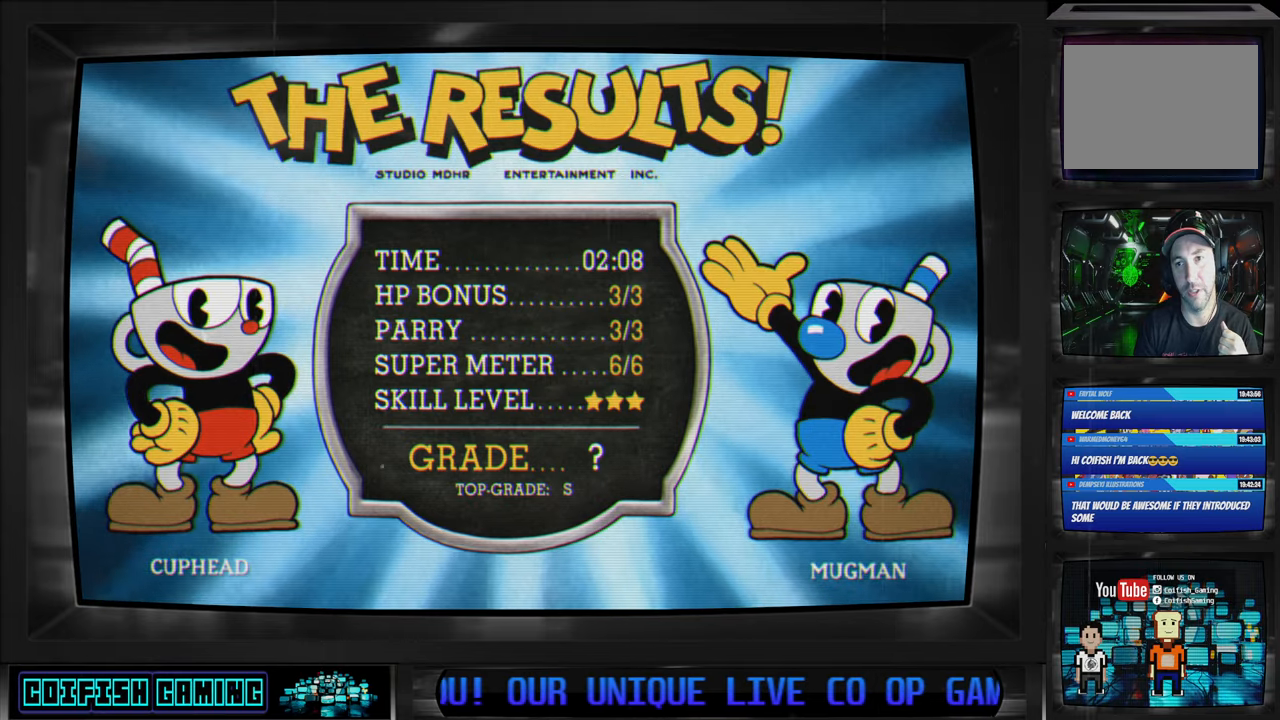
Gameplay with a controller (Xbox layout); each line is a JSON object with the inputs held at the frame after it. "events" lists button and stick changes between this image and that frame as [ms after this image, input, new state], when the widget could be followed in between.
{"buttons": [], "left_stick": "center", "right_stick": "center", "events": [[350, "A", "down"], [483, "A", "up"]]}
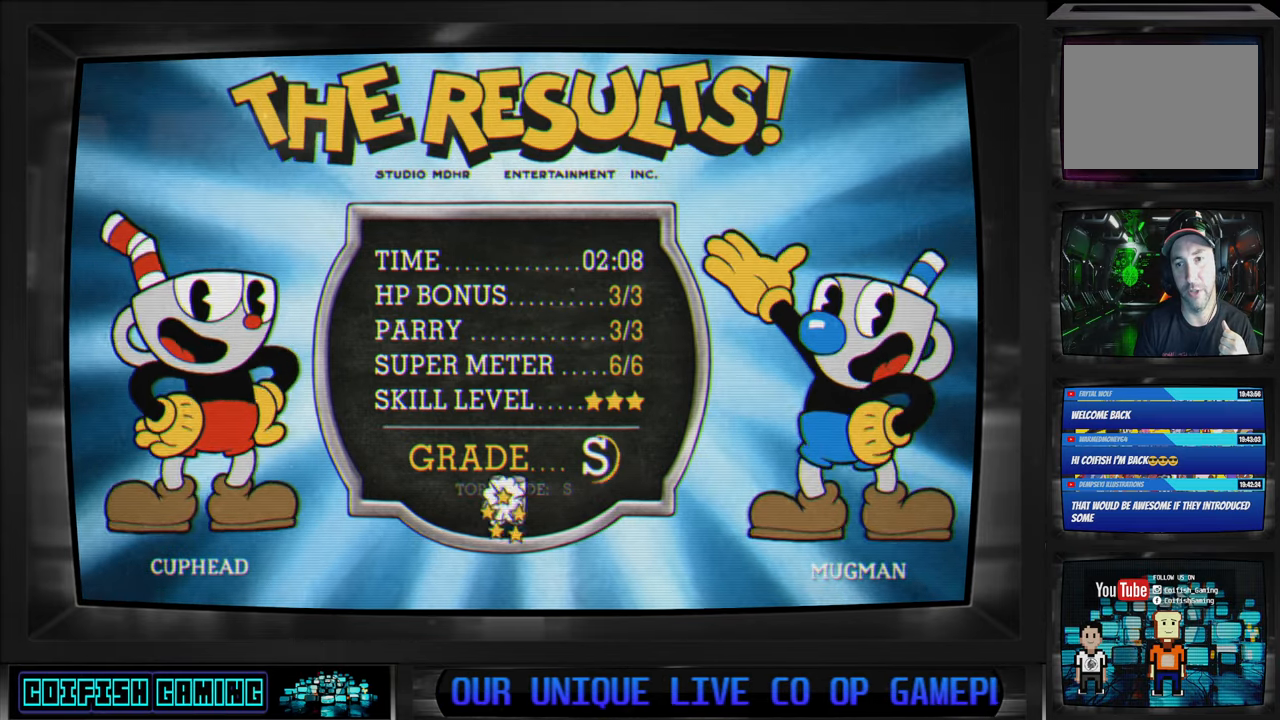
{"buttons": [], "left_stick": "center", "right_stick": "center", "events": []}
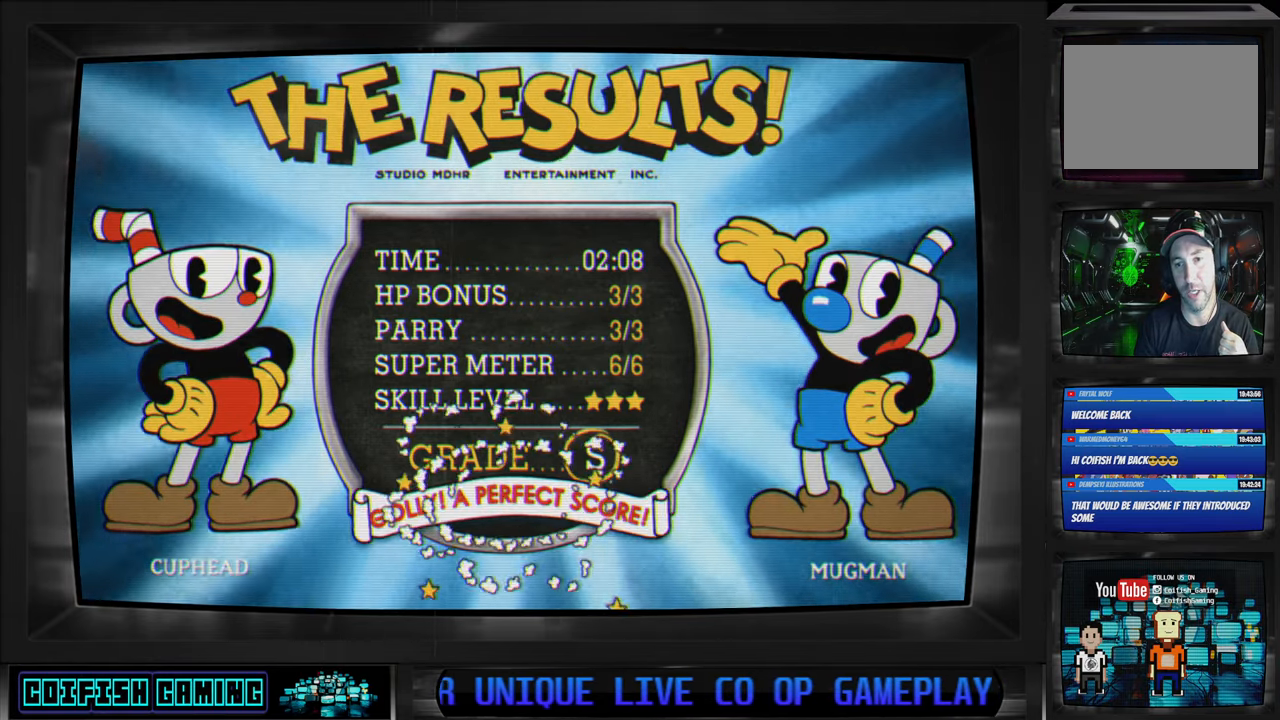
{"buttons": [], "left_stick": "center", "right_stick": "center", "events": []}
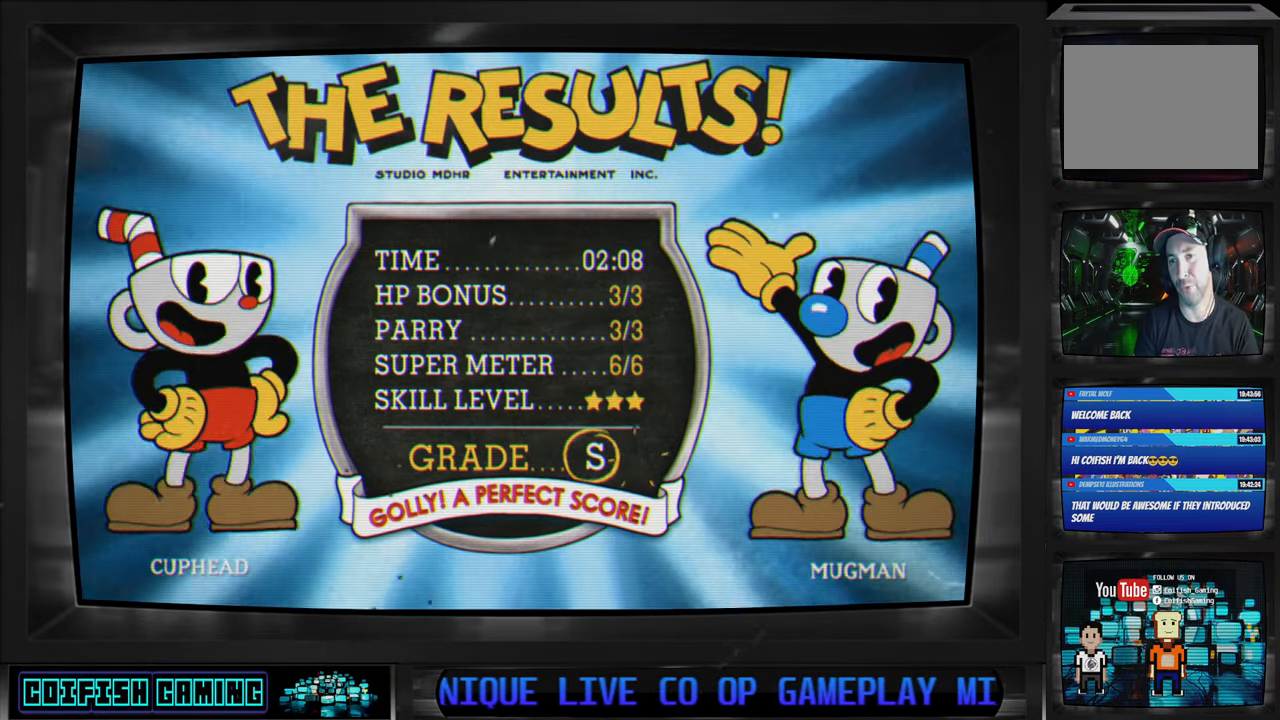
{"buttons": [], "left_stick": "center", "right_stick": "center", "events": []}
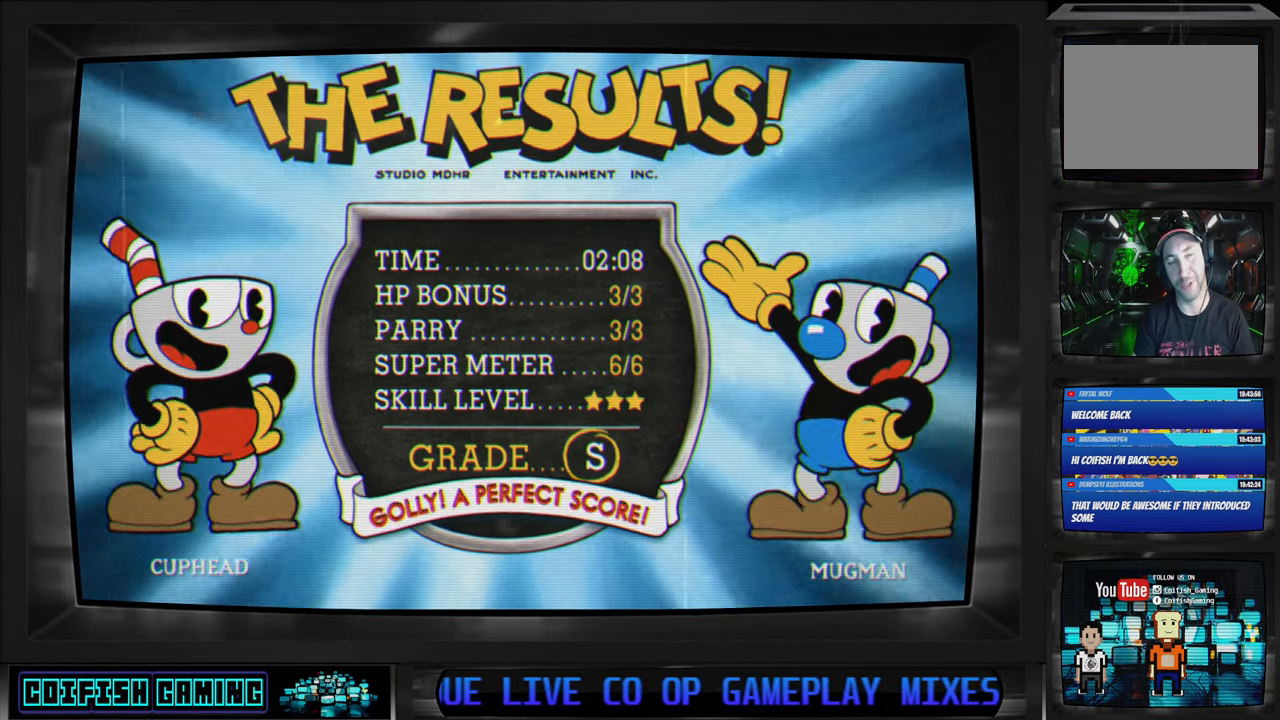
{"buttons": [], "left_stick": "center", "right_stick": "center", "events": []}
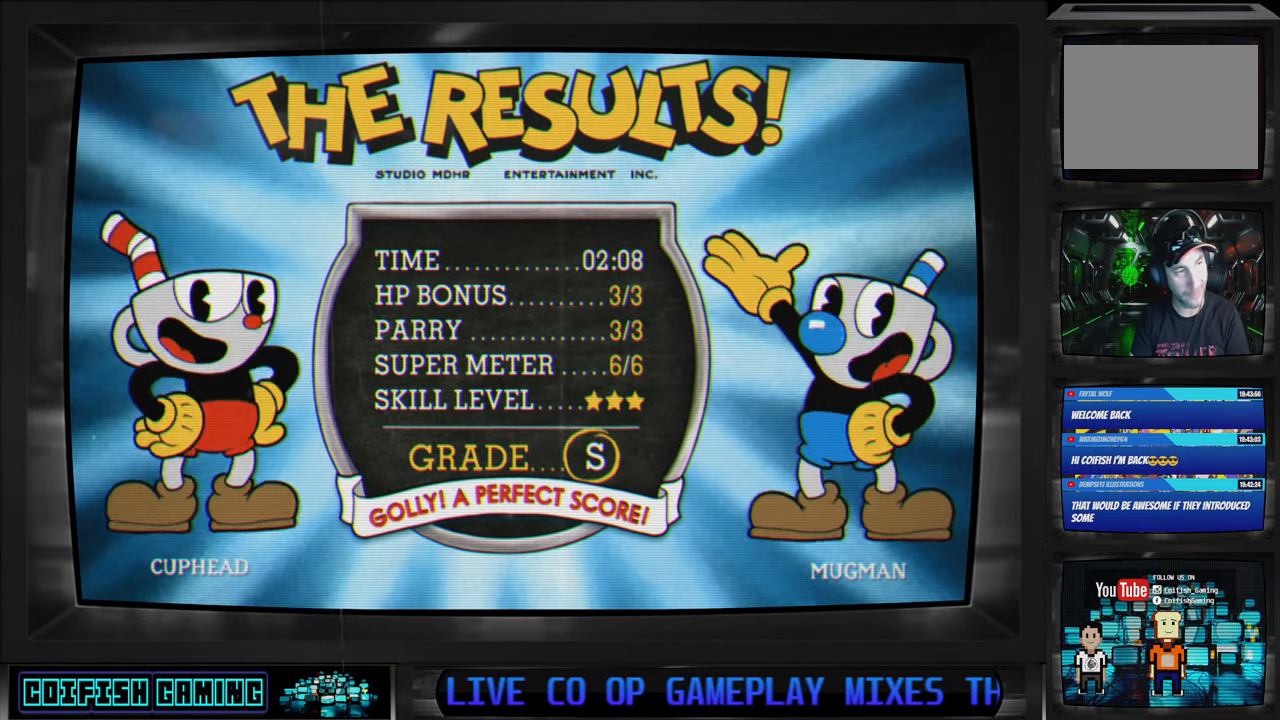
{"buttons": [], "left_stick": "center", "right_stick": "center", "events": [[133, "A", "down"], [283, "A", "up"]]}